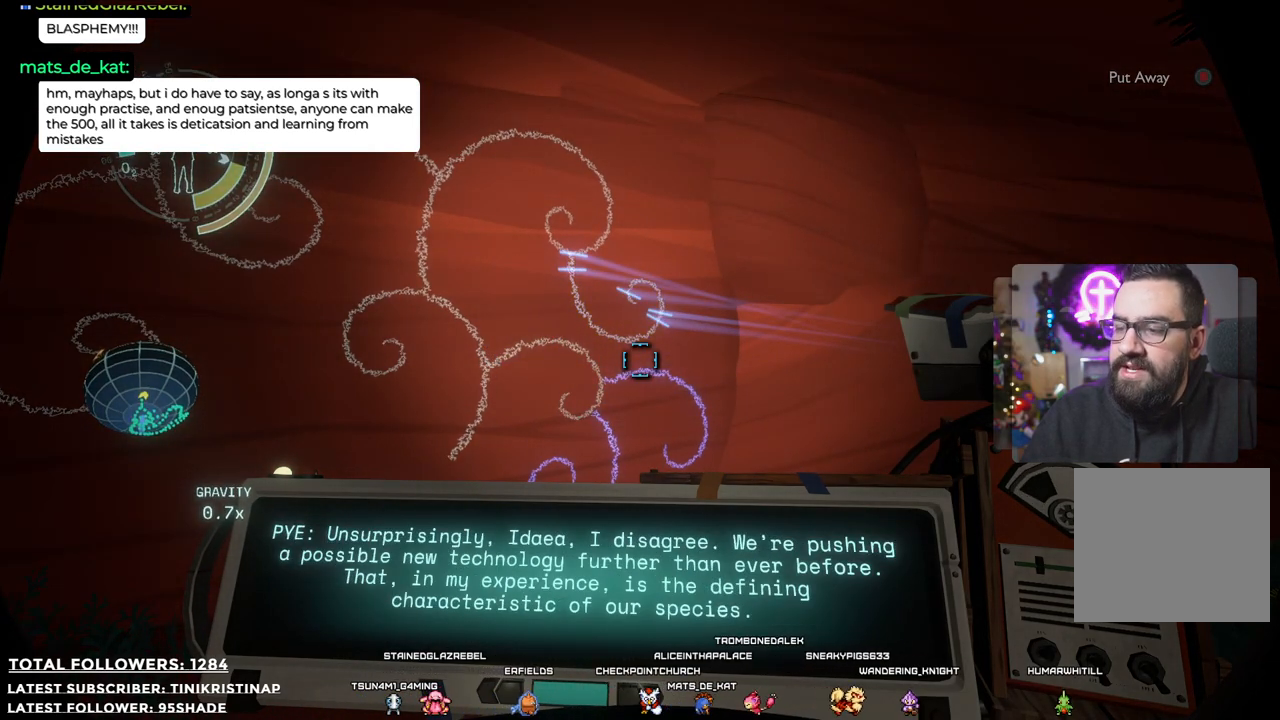
Gameplay with a controller (Xbox layout); each line is a JSON object with the inputs held at the frame after it. "events" lists button and stick changes between this image and that frame as [ms after this image, input, new state], when the widget could be followed in between. Not read: Z.
{"buttons": ["R1"], "left_stick": "center", "right_stick": "center", "events": []}
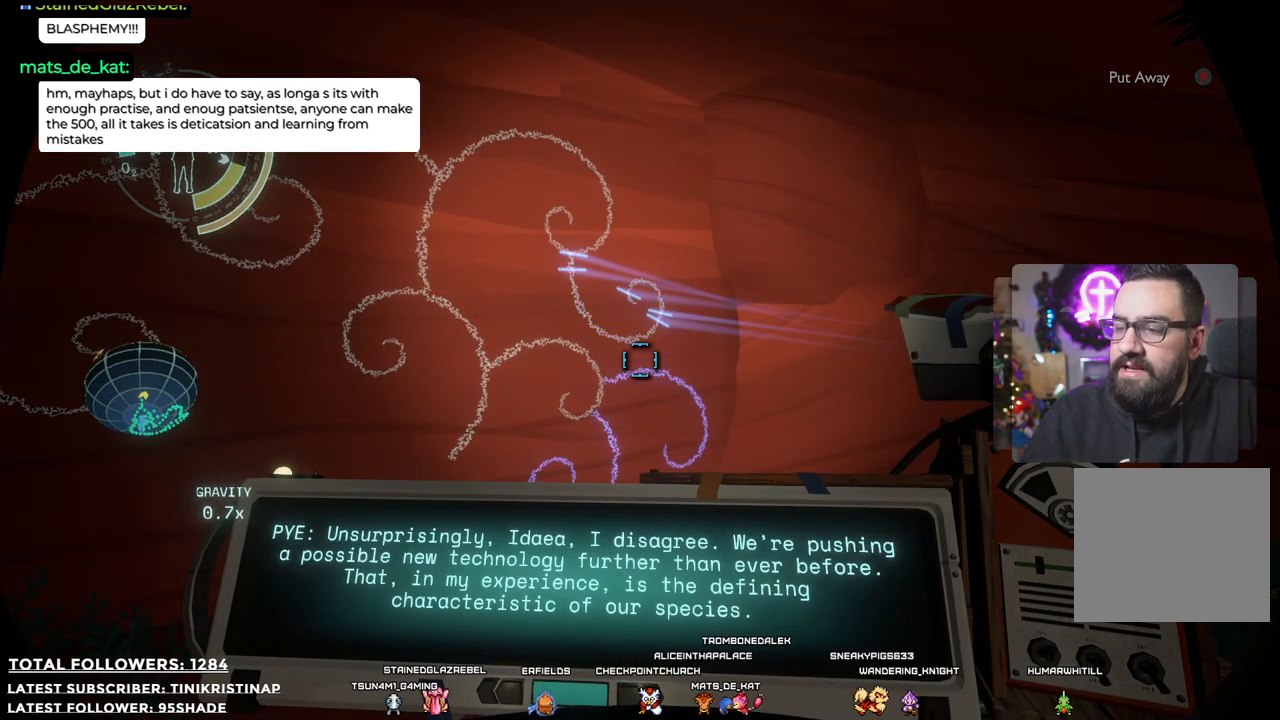
{"buttons": ["R1"], "left_stick": "center", "right_stick": "center", "events": []}
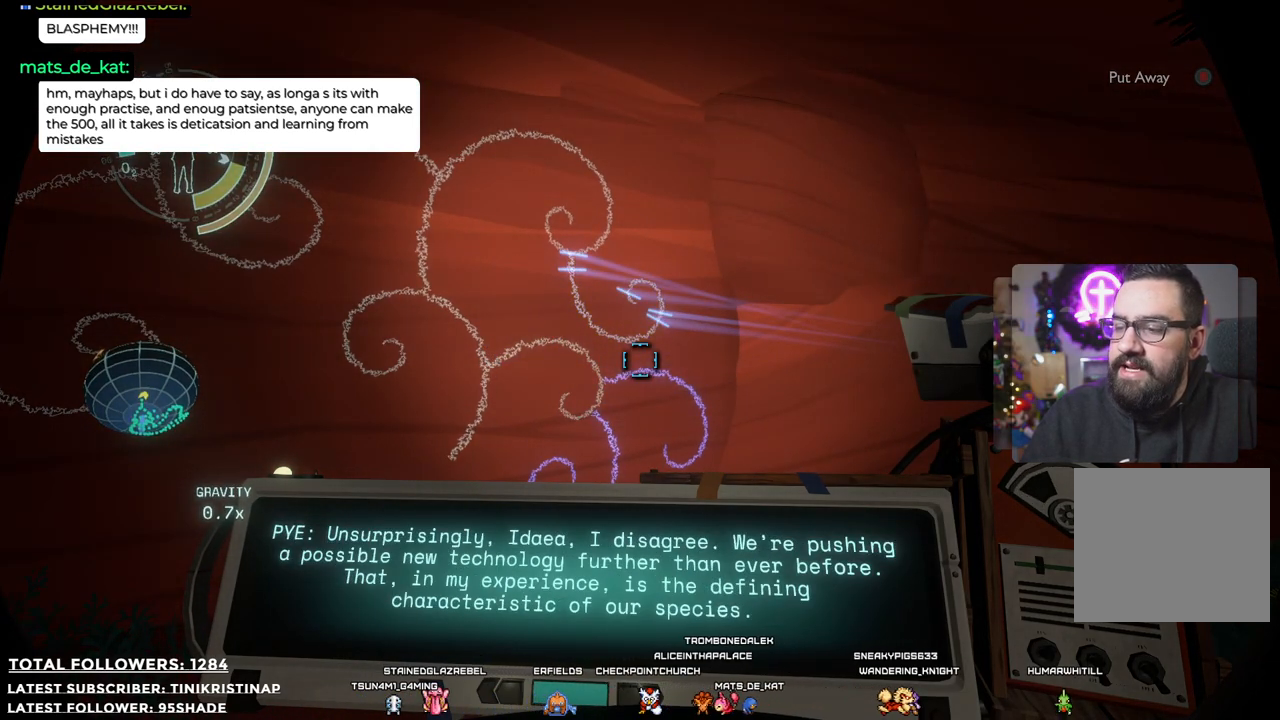
{"buttons": ["R1"], "left_stick": "center", "right_stick": "center", "events": []}
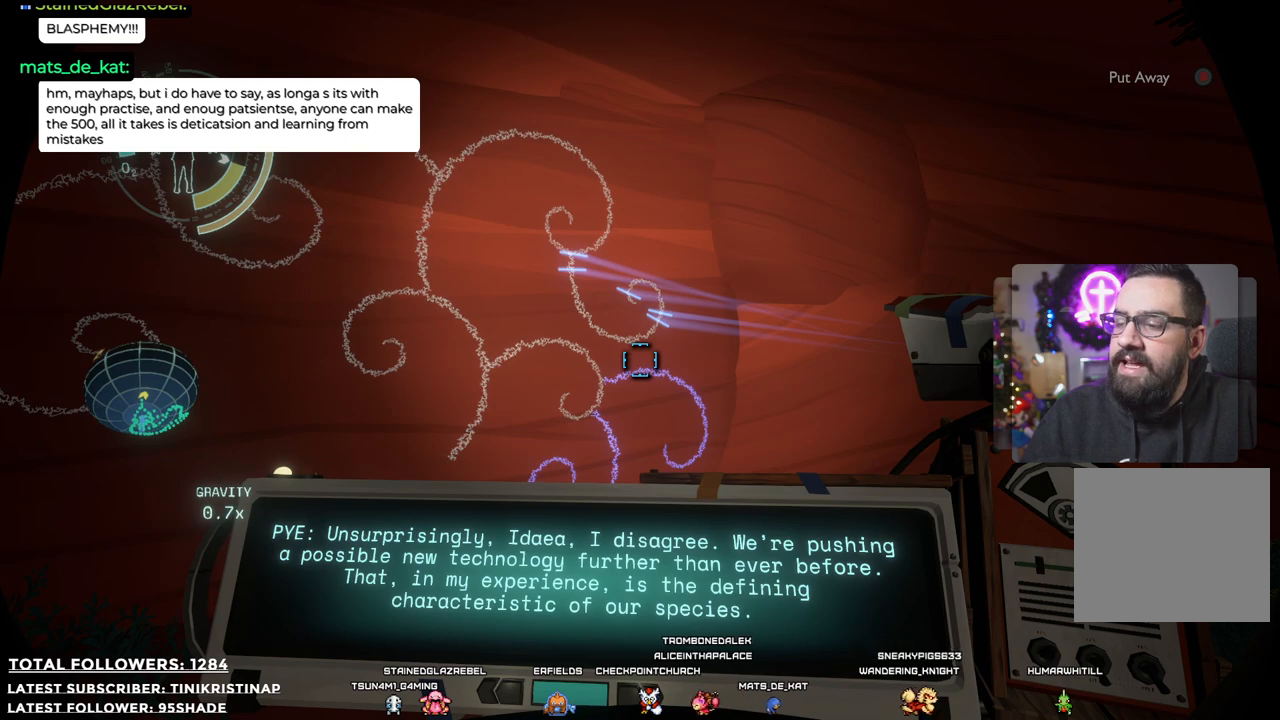
{"buttons": ["R1"], "left_stick": "center", "right_stick": "center", "events": []}
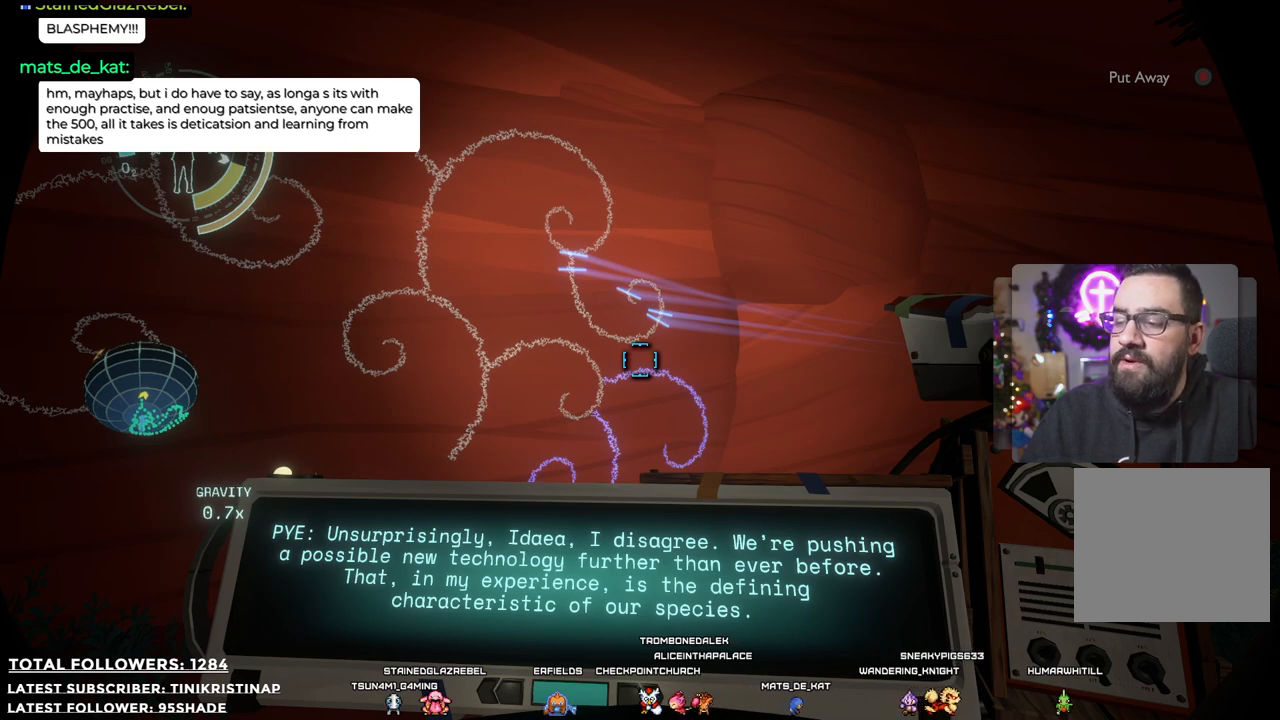
{"buttons": ["R1"], "left_stick": "center", "right_stick": "center", "events": []}
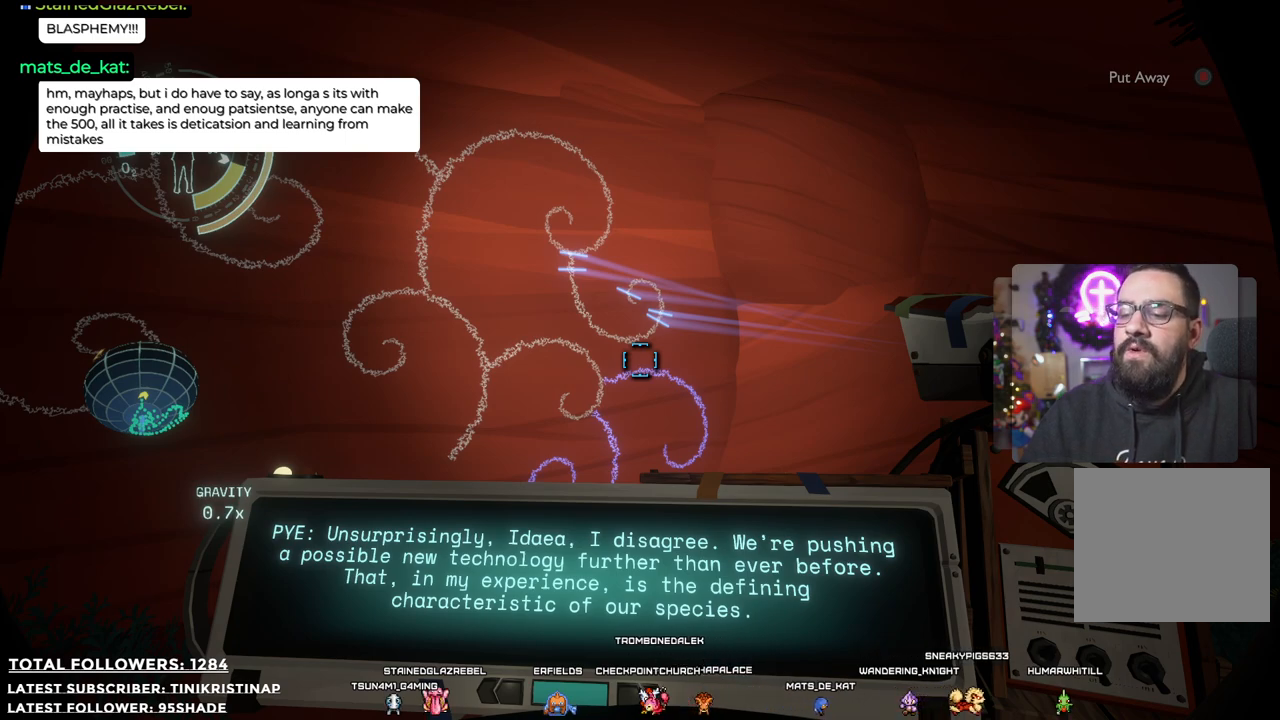
{"buttons": ["R1"], "left_stick": "center", "right_stick": "center", "events": []}
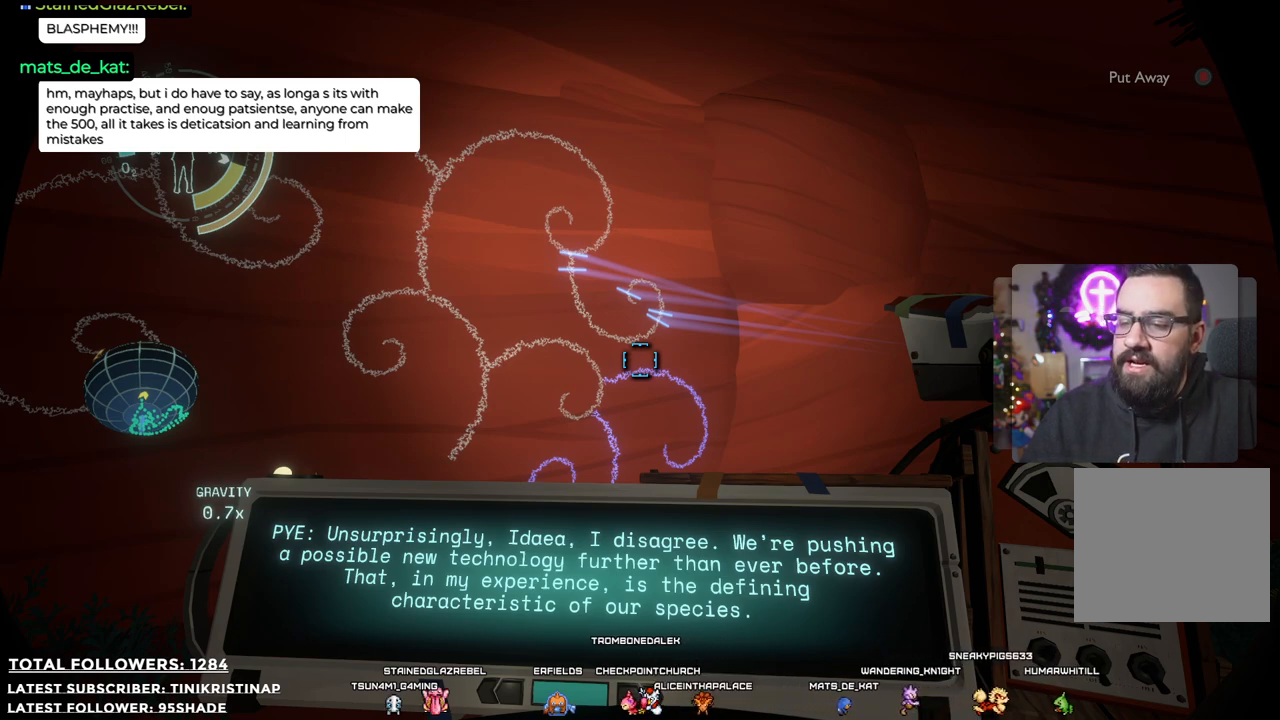
{"buttons": ["R1"], "left_stick": "center", "right_stick": "center", "events": []}
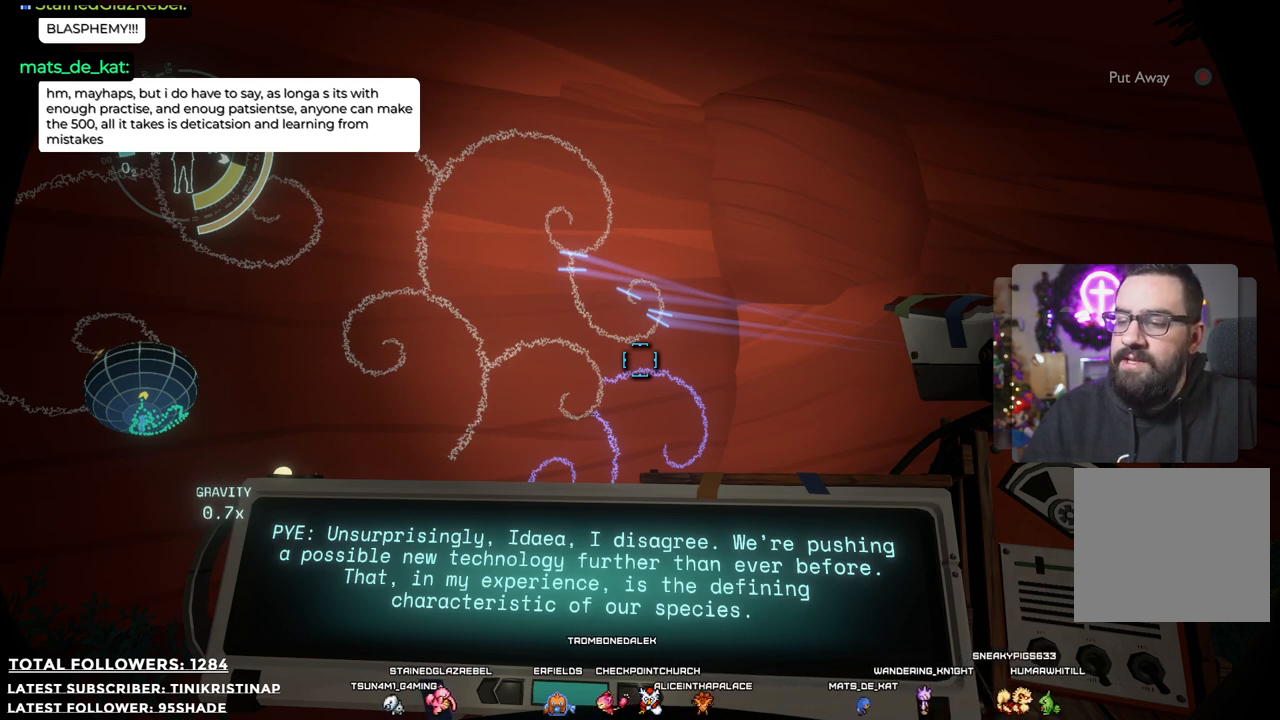
{"buttons": ["R1"], "left_stick": "center", "right_stick": "center", "events": []}
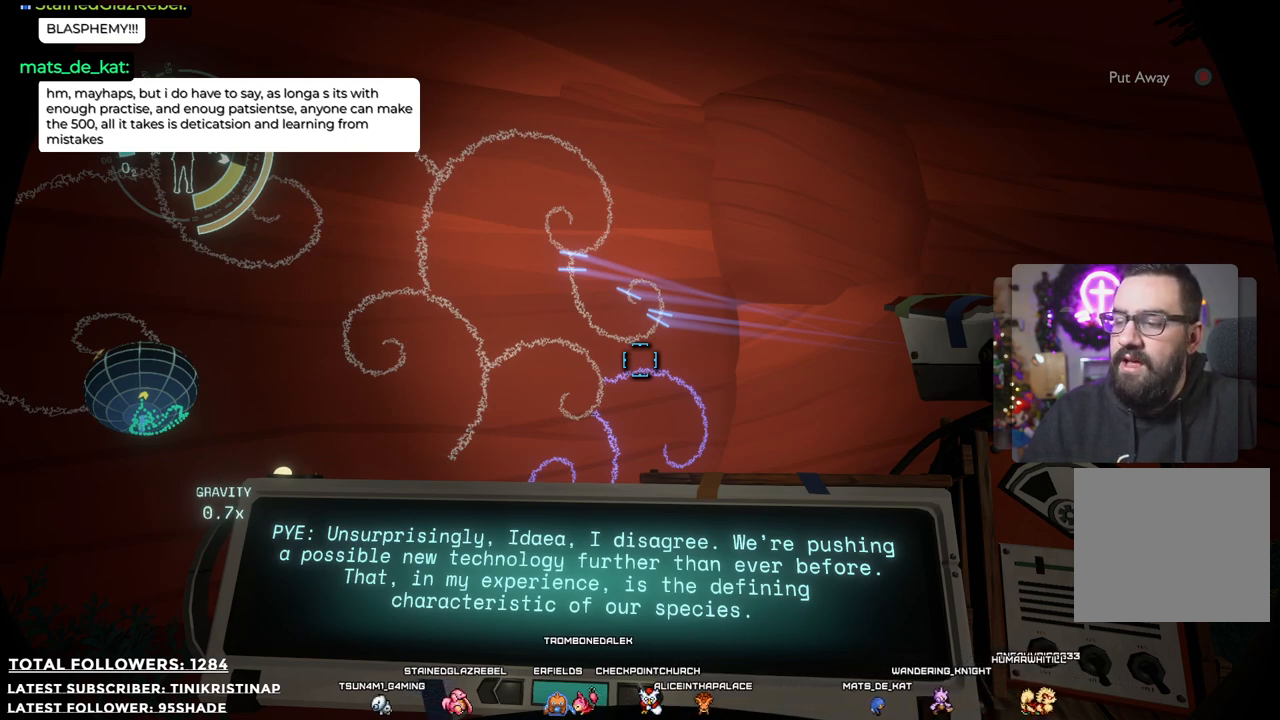
{"buttons": ["R1"], "left_stick": "center", "right_stick": "center", "events": []}
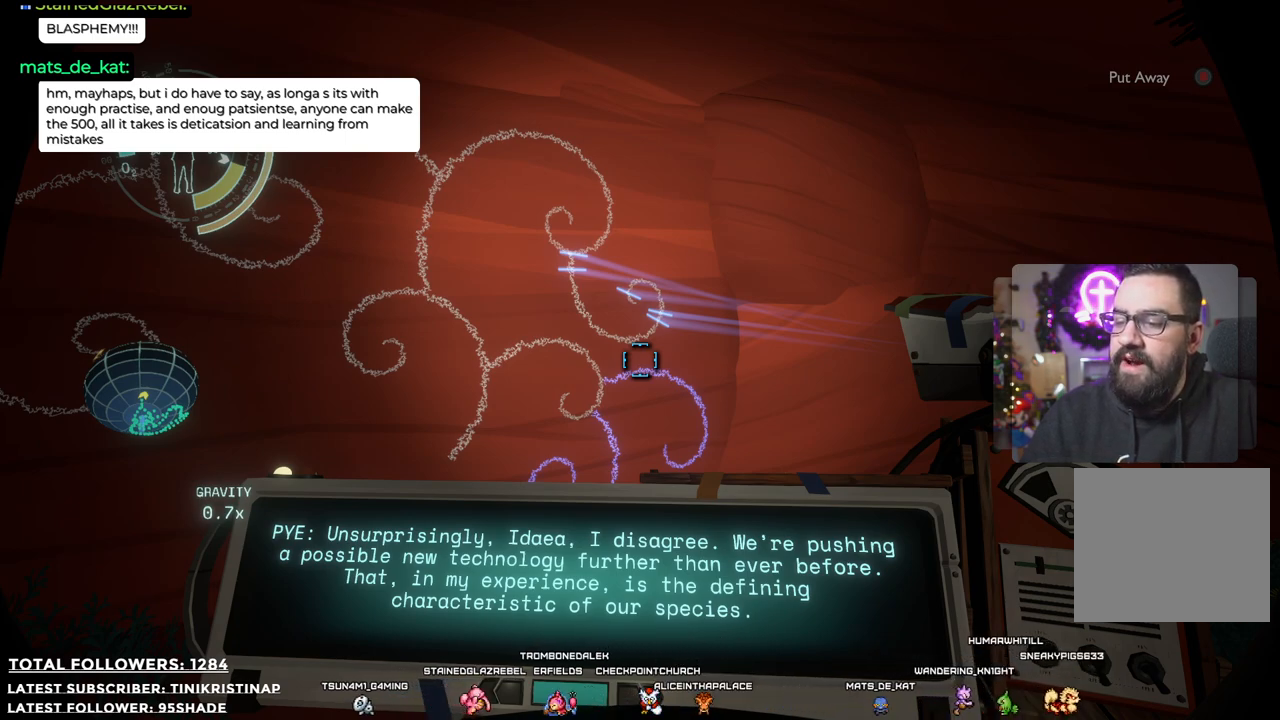
{"buttons": ["R1"], "left_stick": "center", "right_stick": "center", "events": []}
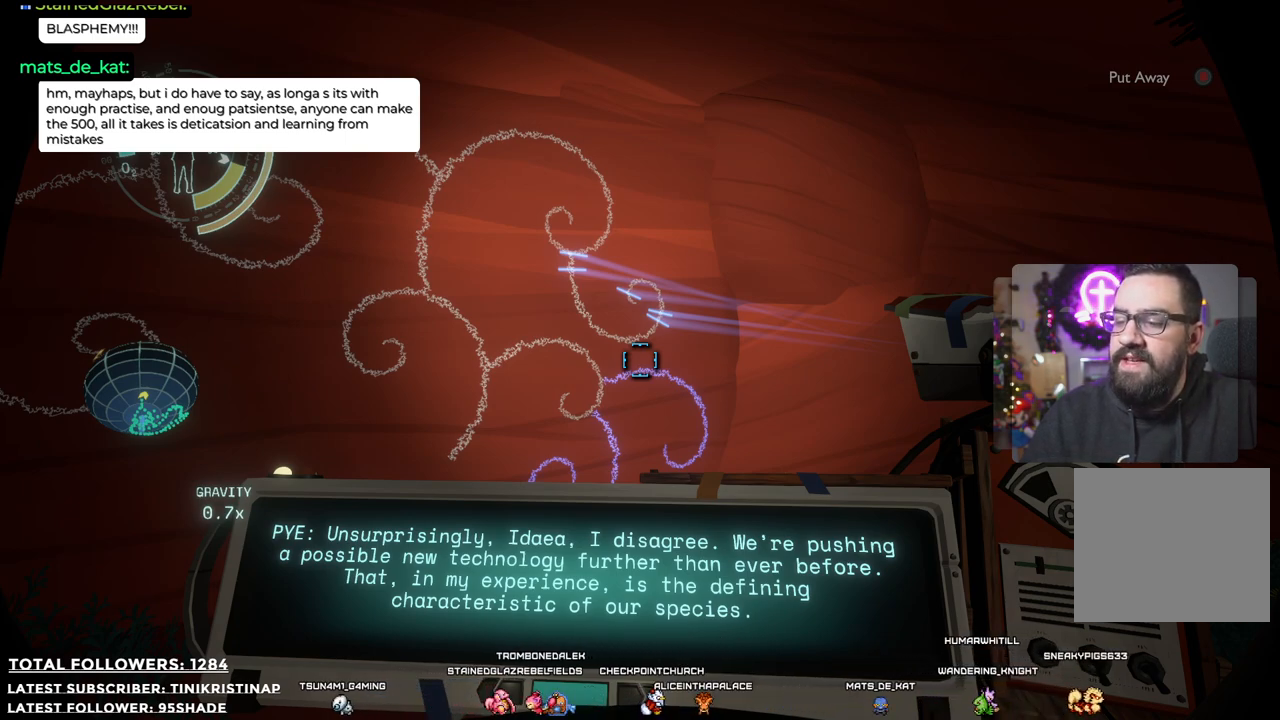
{"buttons": ["R1"], "left_stick": "center", "right_stick": "center", "events": []}
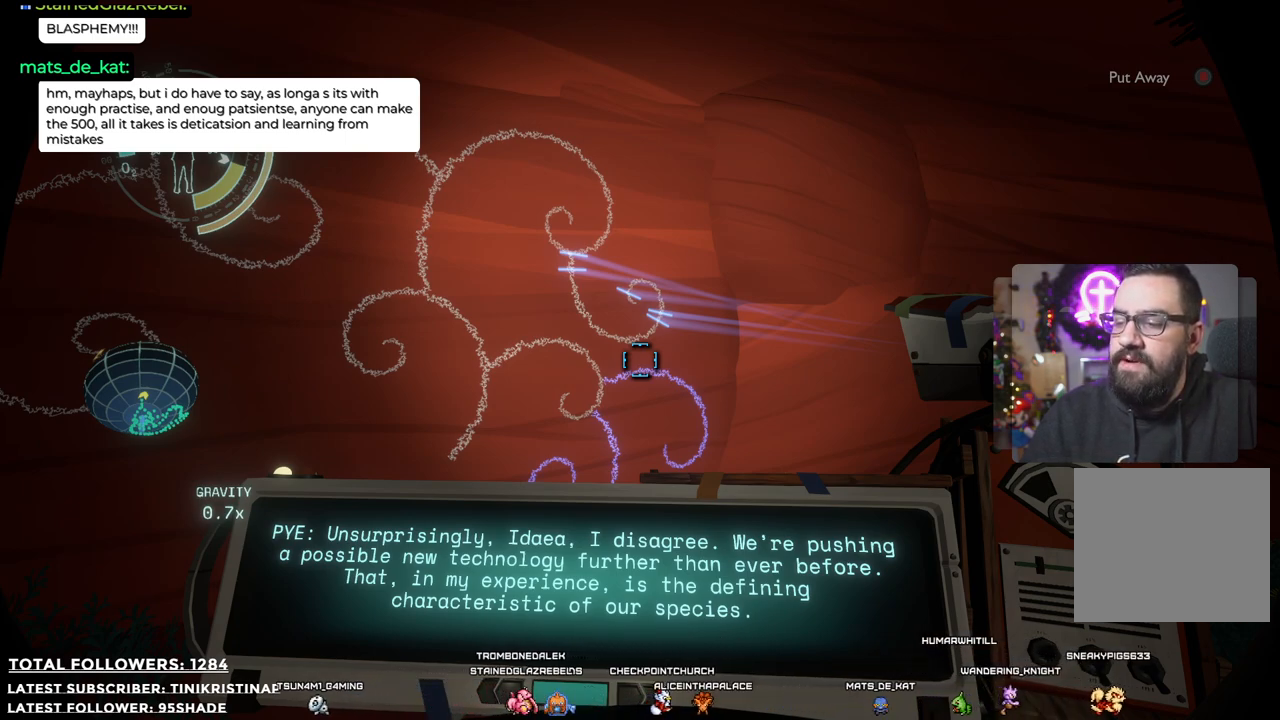
{"buttons": ["R1"], "left_stick": "center", "right_stick": "center", "events": []}
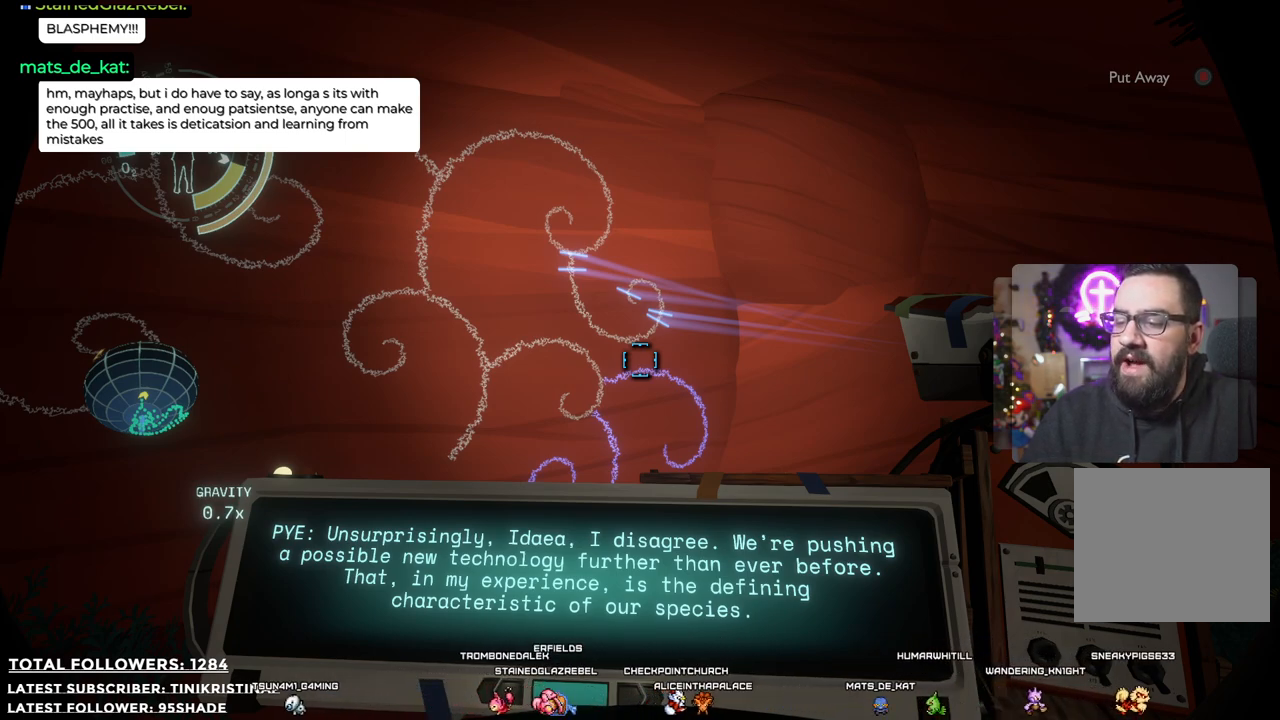
{"buttons": ["R1"], "left_stick": "center", "right_stick": "down", "events": [[283, "right_stick", "down"]]}
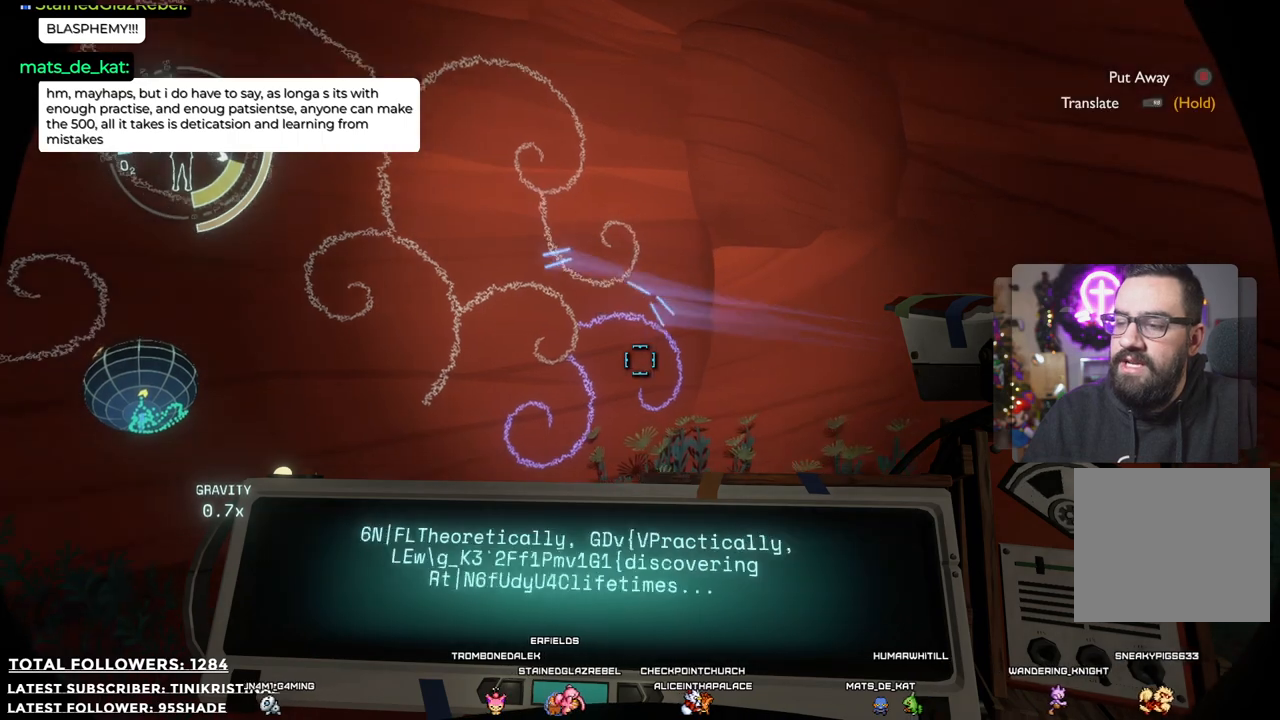
{"buttons": ["R1"], "left_stick": "center", "right_stick": "center", "events": [[17, "right_stick", "center"]]}
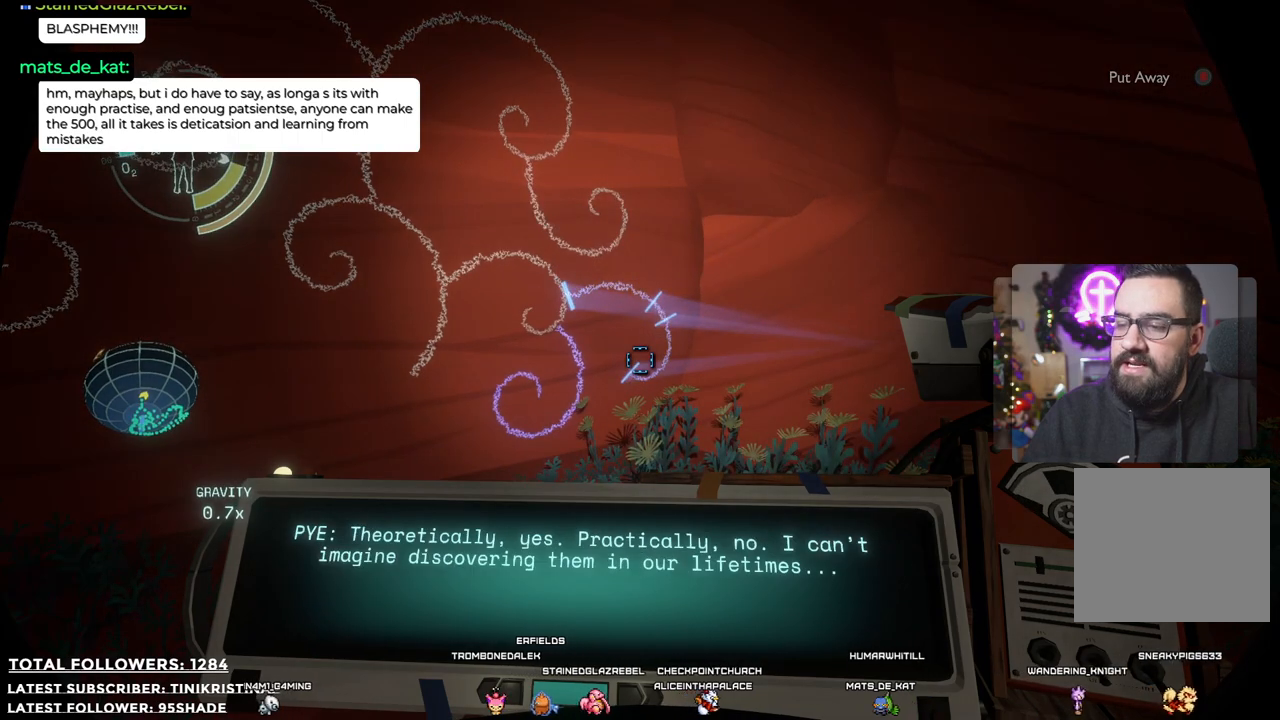
{"buttons": ["R1"], "left_stick": "center", "right_stick": "center", "events": []}
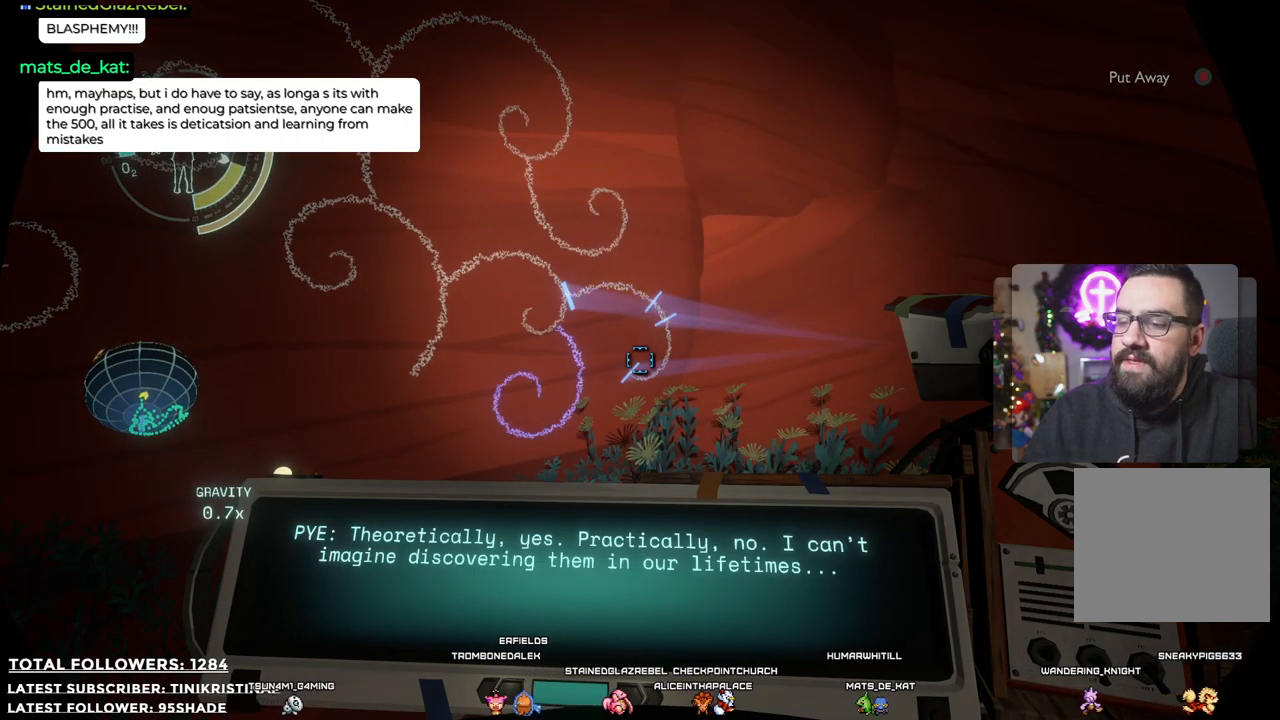
{"buttons": ["R1"], "left_stick": "center", "right_stick": "center", "events": []}
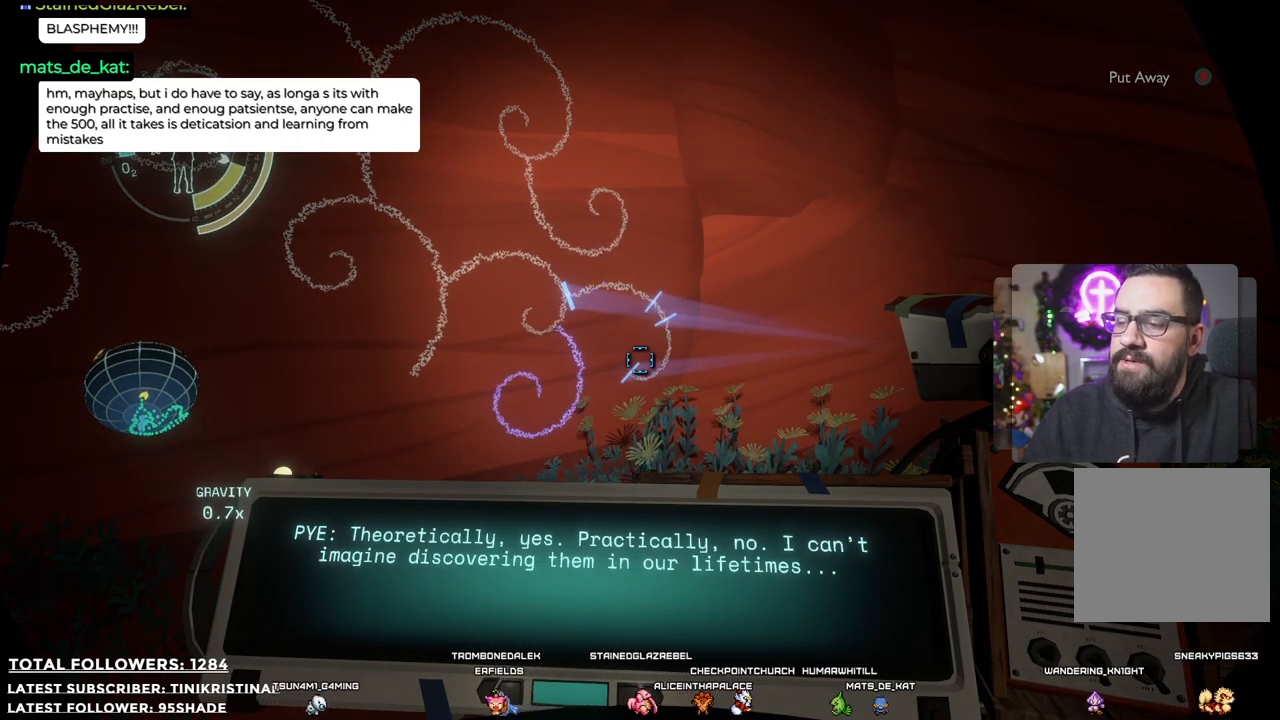
{"buttons": ["R1"], "left_stick": "center", "right_stick": "center", "events": []}
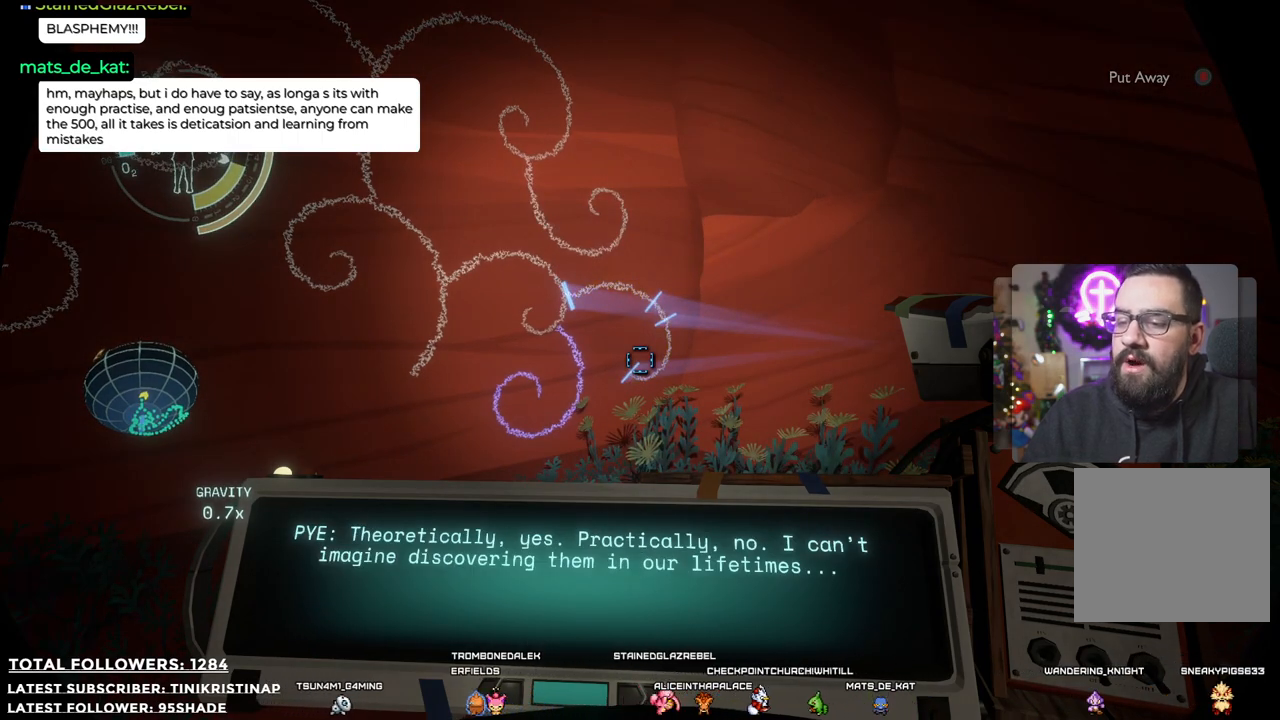
{"buttons": ["R1"], "left_stick": "center", "right_stick": "center", "events": []}
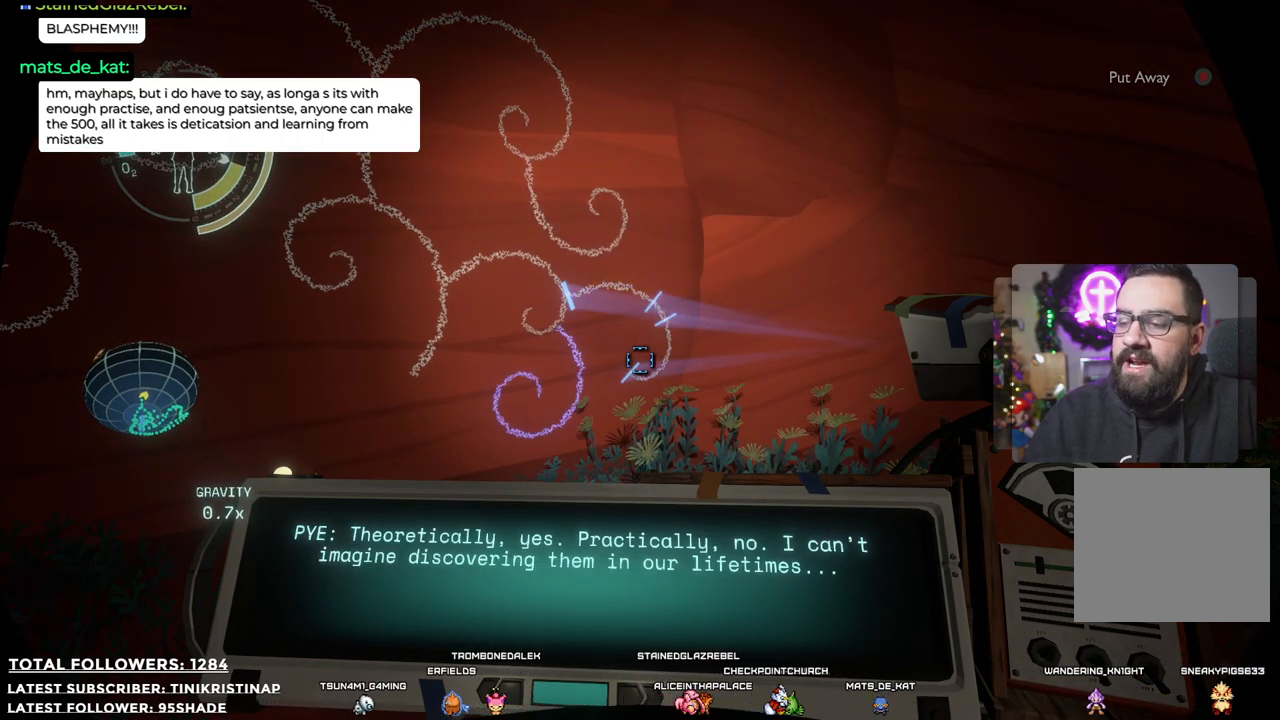
{"buttons": ["R1"], "left_stick": "center", "right_stick": "down-left", "events": [[367, "right_stick", "left"], [417, "right_stick", "down-left"]]}
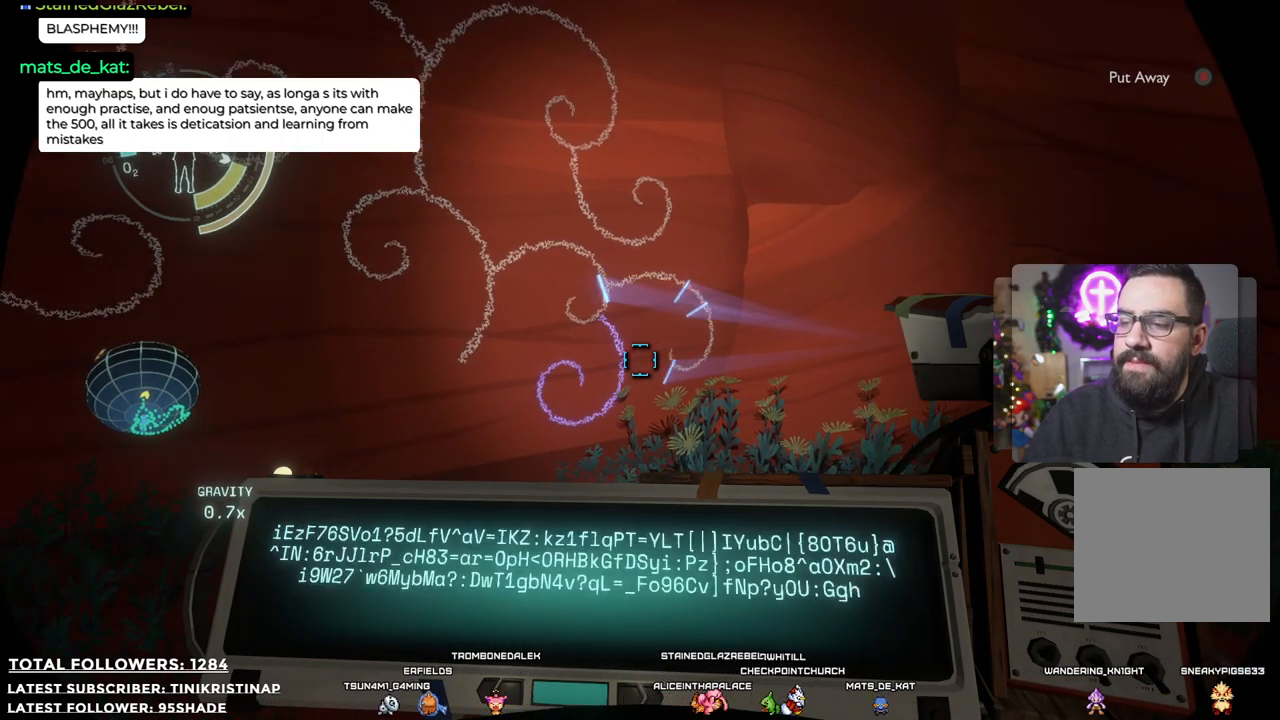
{"buttons": ["R1"], "left_stick": "center", "right_stick": "center", "events": [[67, "right_stick", "center"]]}
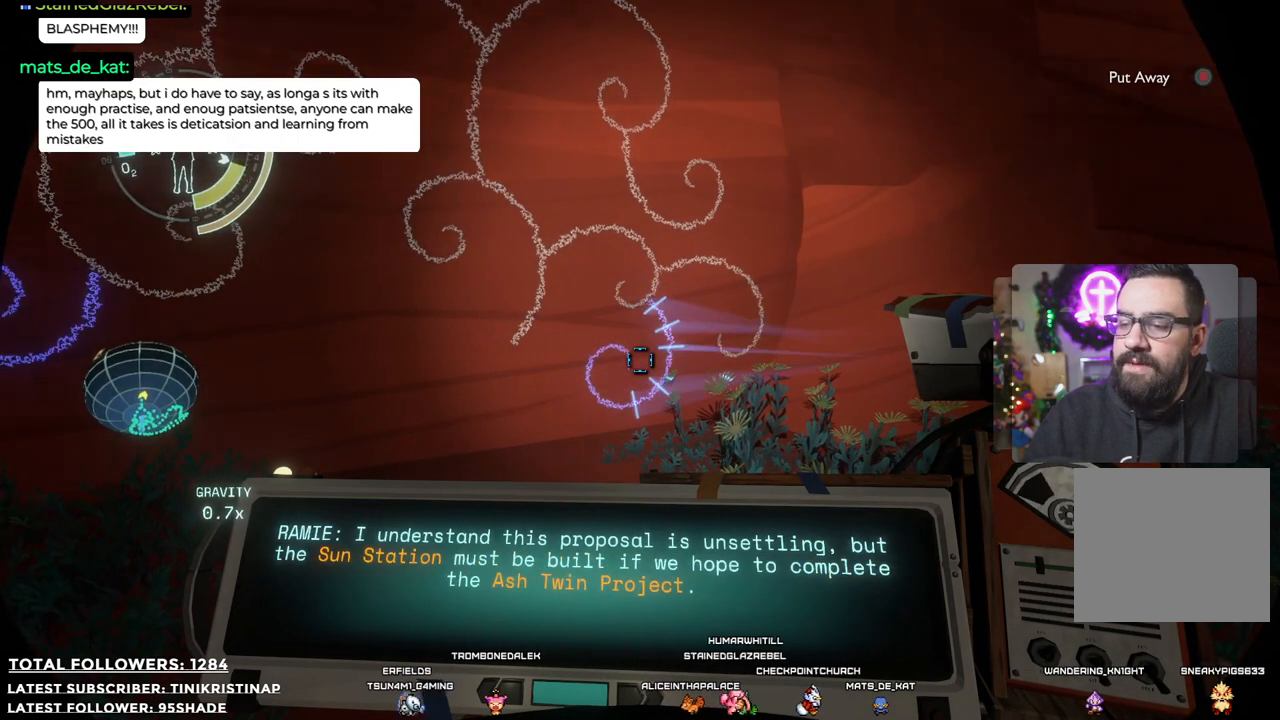
{"buttons": ["R1"], "left_stick": "center", "right_stick": "center", "events": []}
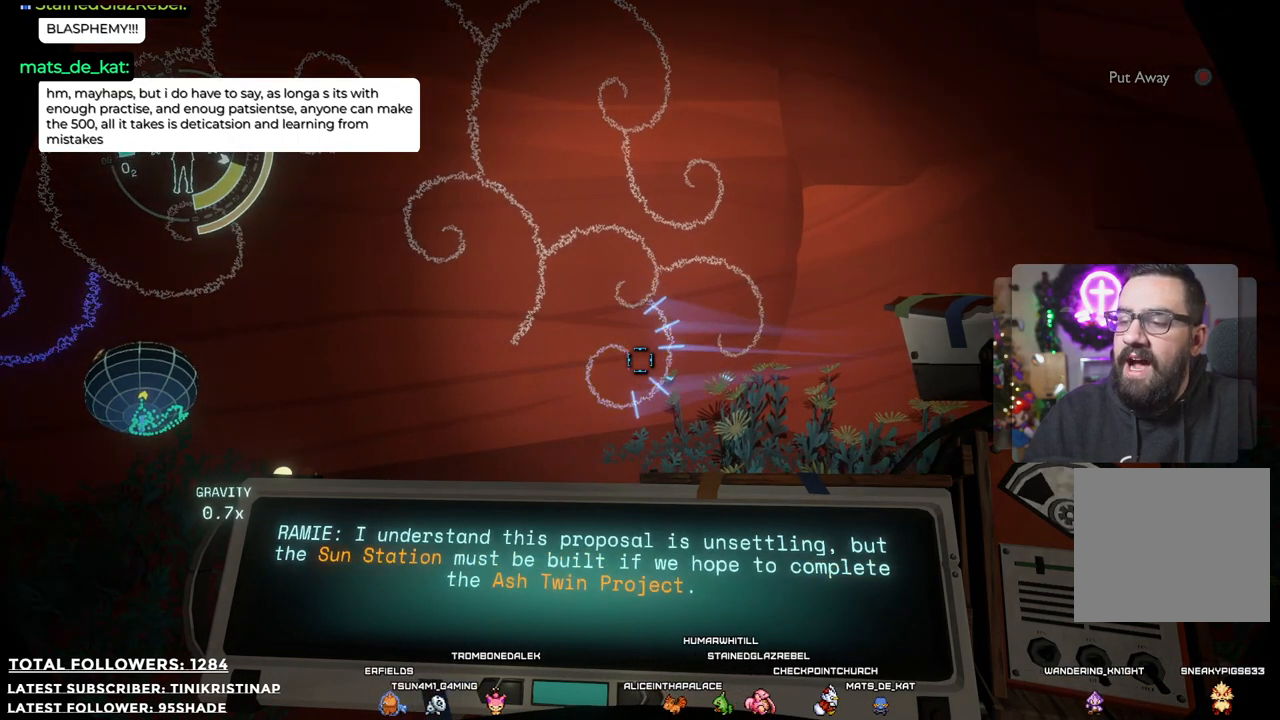
{"buttons": ["R1"], "left_stick": "center", "right_stick": "center", "events": []}
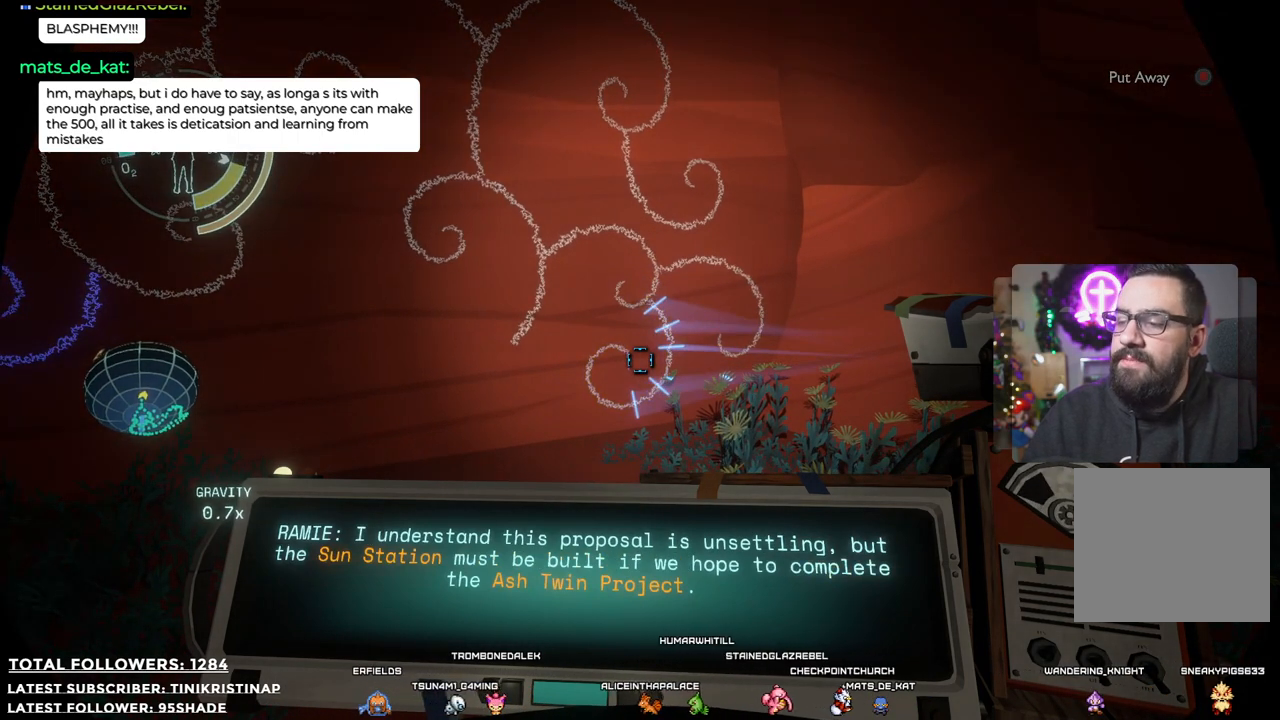
{"buttons": ["R1"], "left_stick": "center", "right_stick": "center", "events": []}
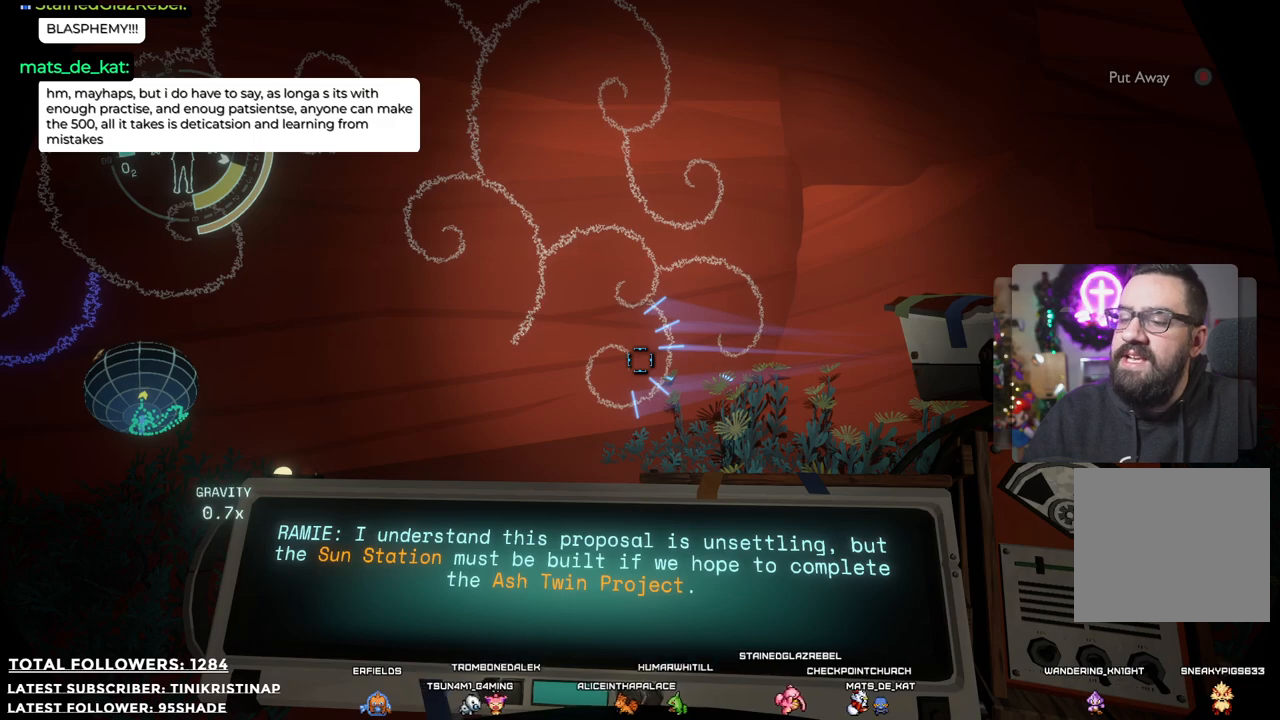
{"buttons": ["R1"], "left_stick": "center", "right_stick": "center", "events": []}
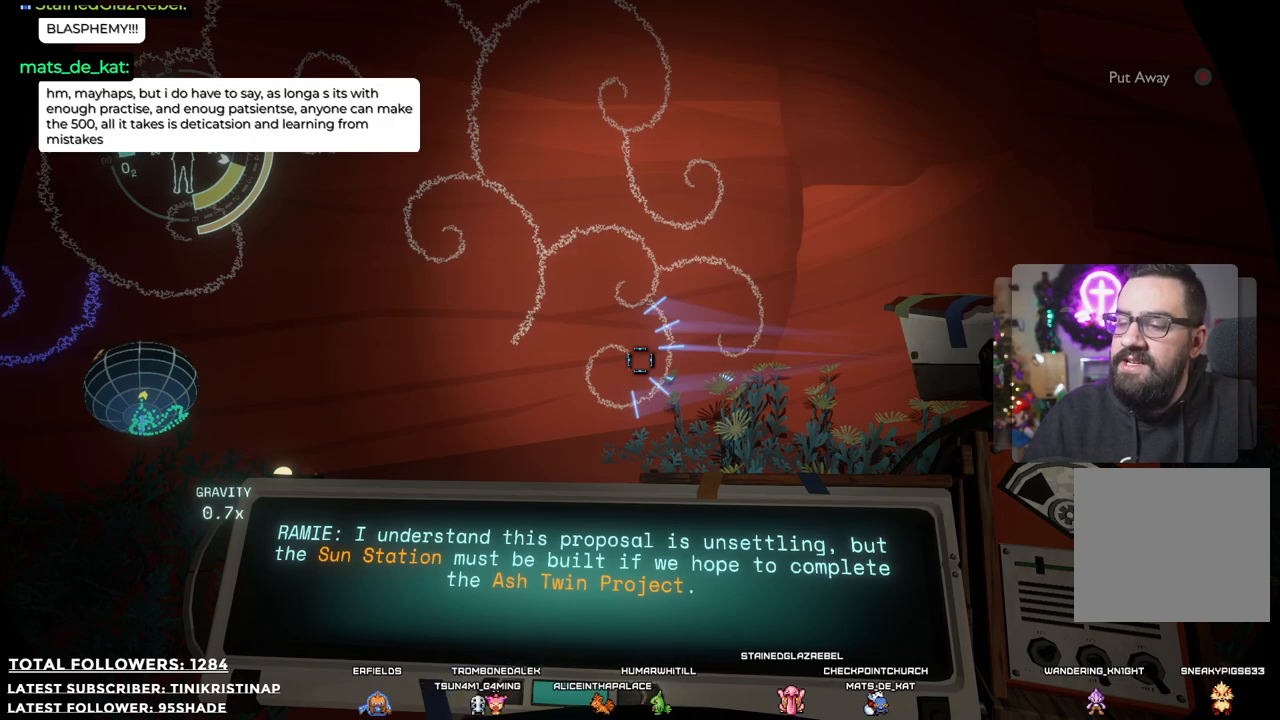
{"buttons": ["R1"], "left_stick": "center", "right_stick": "center", "events": []}
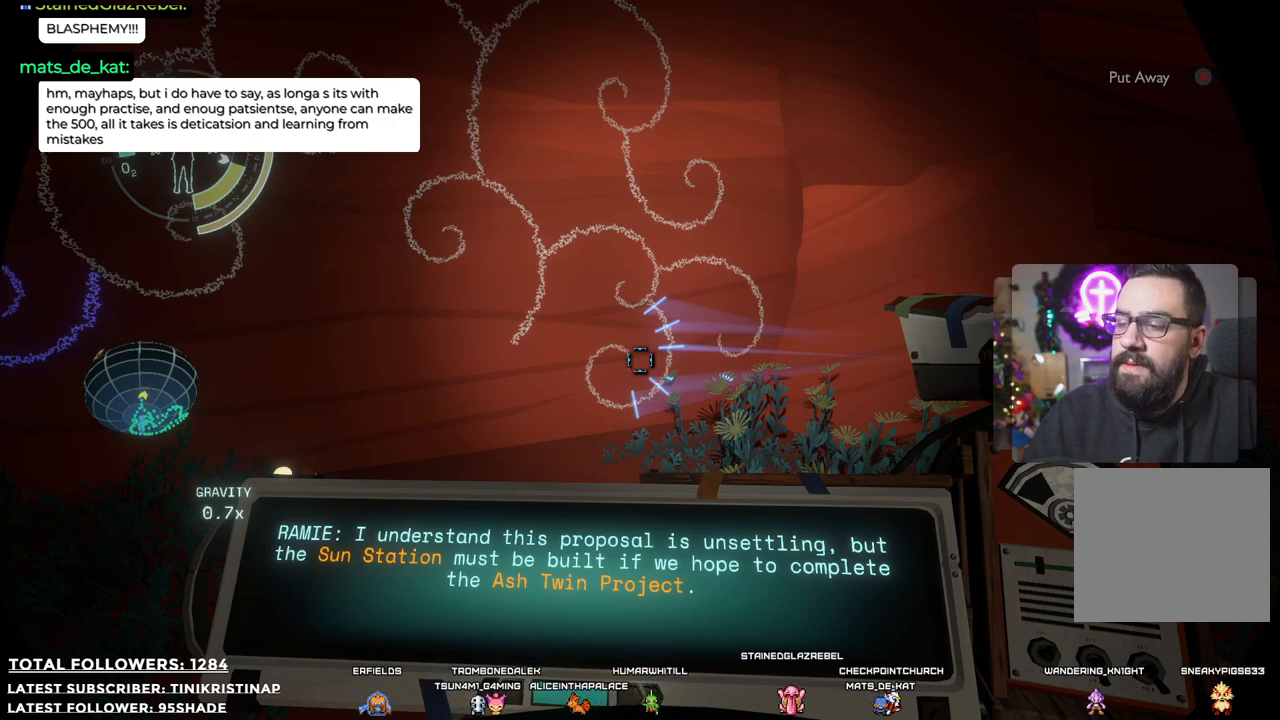
{"buttons": ["R1"], "left_stick": "center", "right_stick": "center", "events": []}
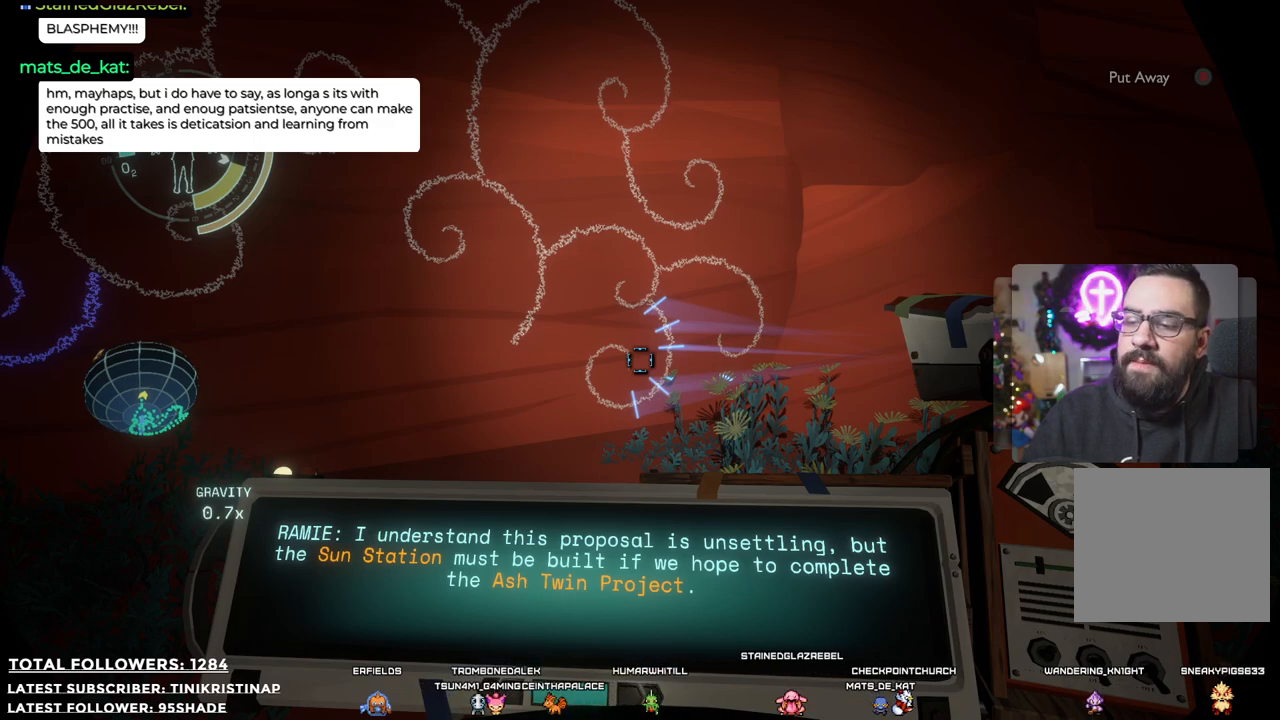
{"buttons": ["R1"], "left_stick": "center", "right_stick": "left", "events": [[367, "right_stick", "left"]]}
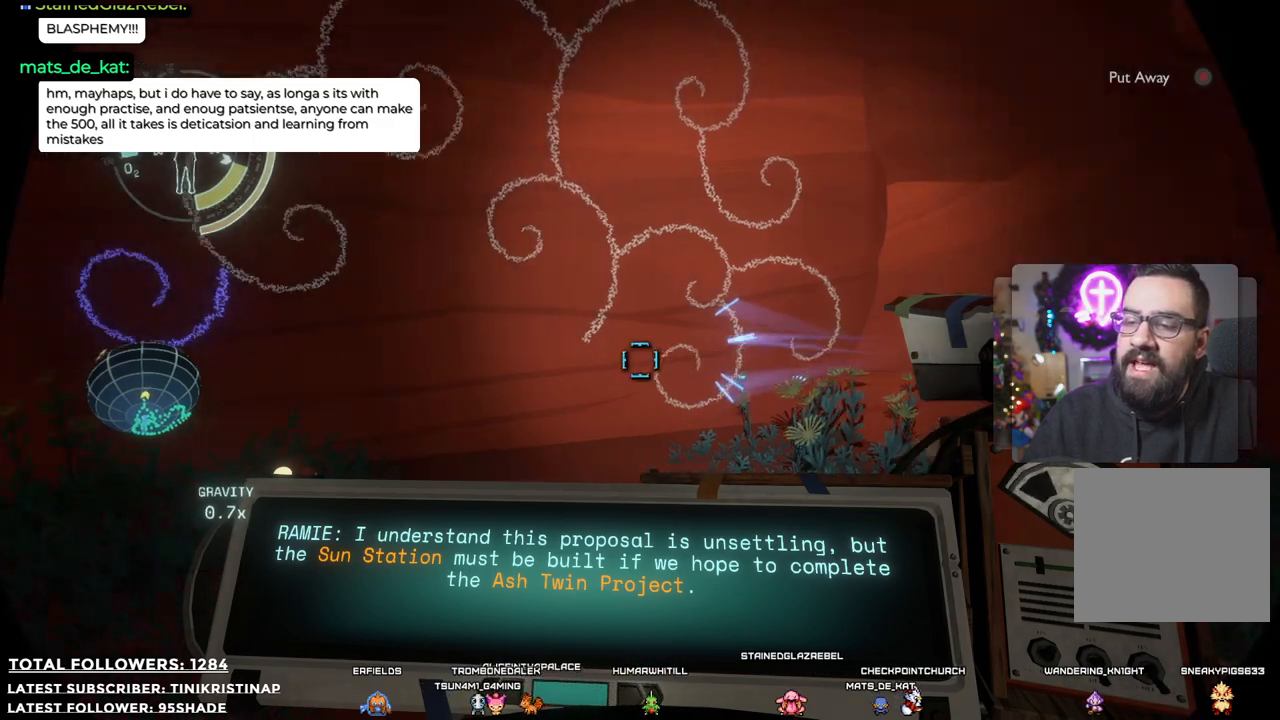
{"buttons": ["R1"], "left_stick": "center", "right_stick": "center", "events": [[333, "right_stick", "center"]]}
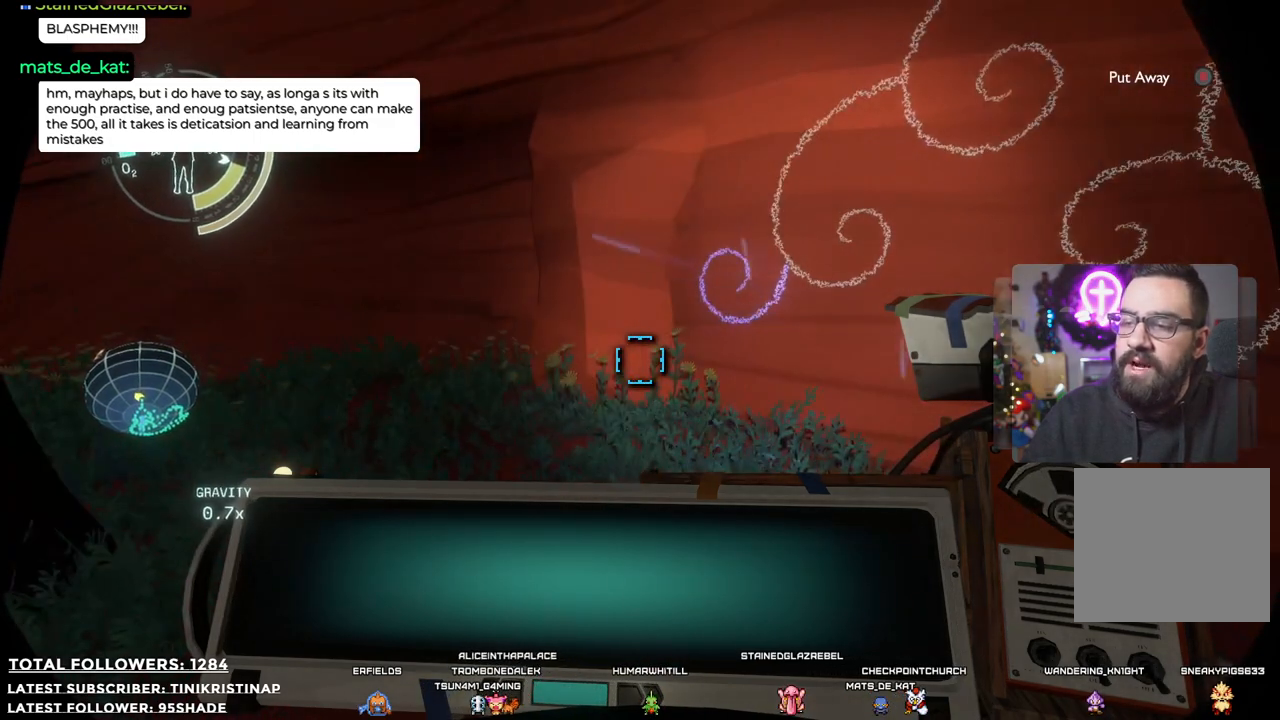
{"buttons": ["R1"], "left_stick": "center", "right_stick": "center", "events": [[67, "right_stick", "up-right"], [183, "right_stick", "center"]]}
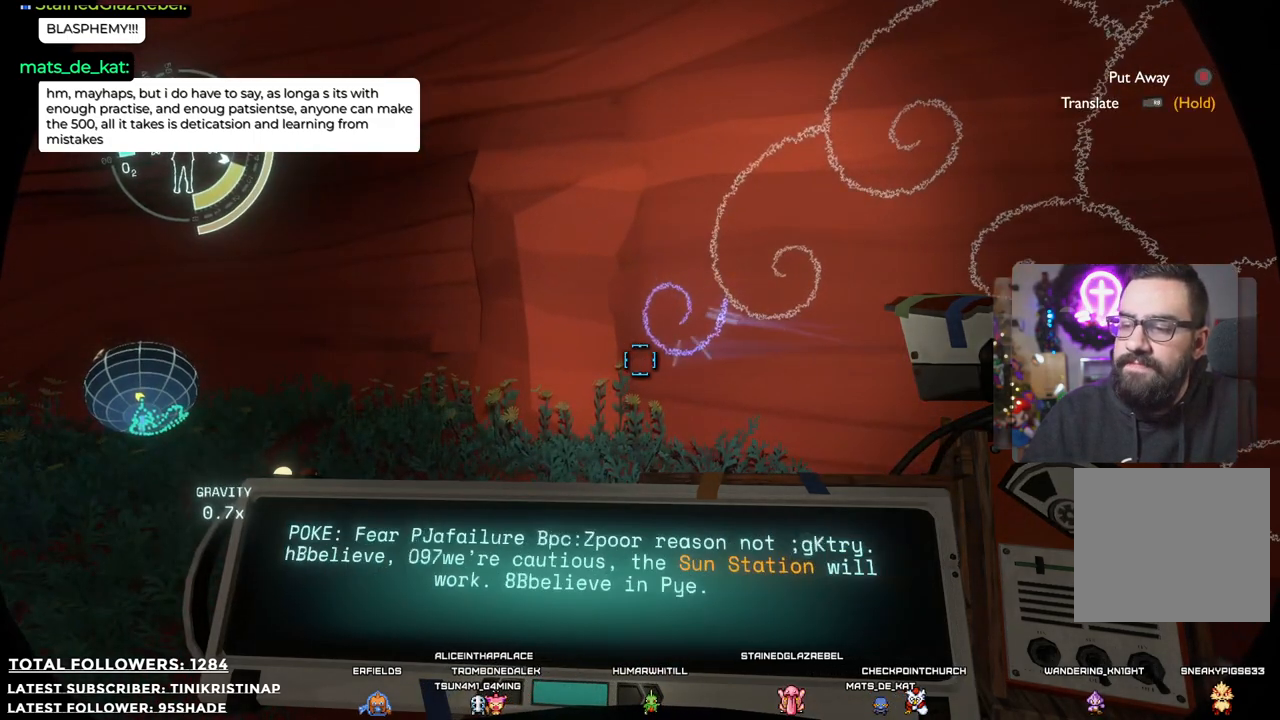
{"buttons": ["R1"], "left_stick": "center", "right_stick": "center", "events": []}